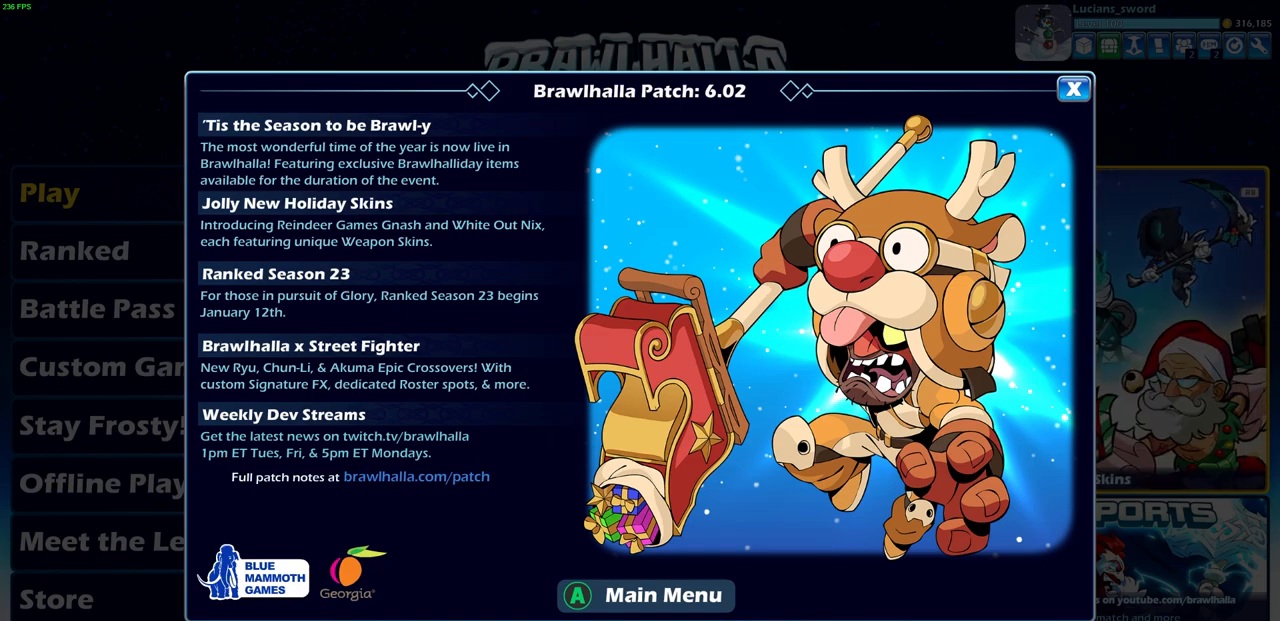
Gameplay with a controller (PlayStation layout); each line is a JSON object with the inputs held at the frame after it. "events" lists button and stick changes between this image and that frame as [ms after this image, input, new state], when the widget could be followed in between. Not read: left_stick right_stick.
{"buttons": ["CIRCLE"], "events": [[467, "CIRCLE", "down"]]}
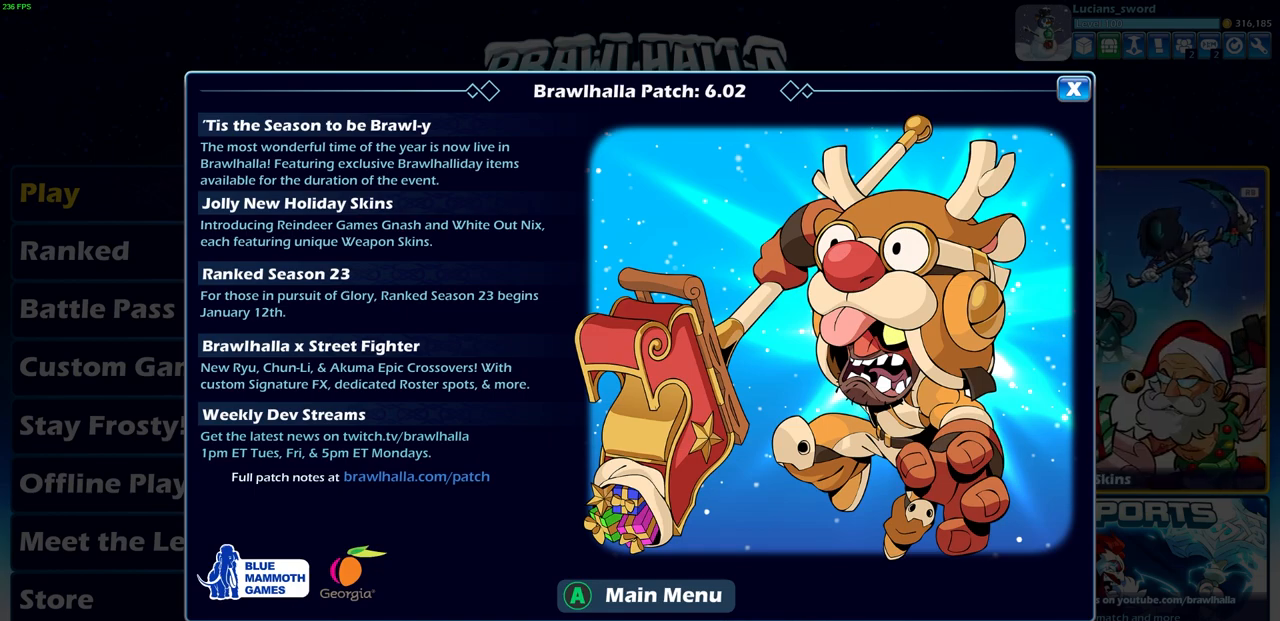
{"buttons": [], "events": [[67, "CIRCLE", "up"]]}
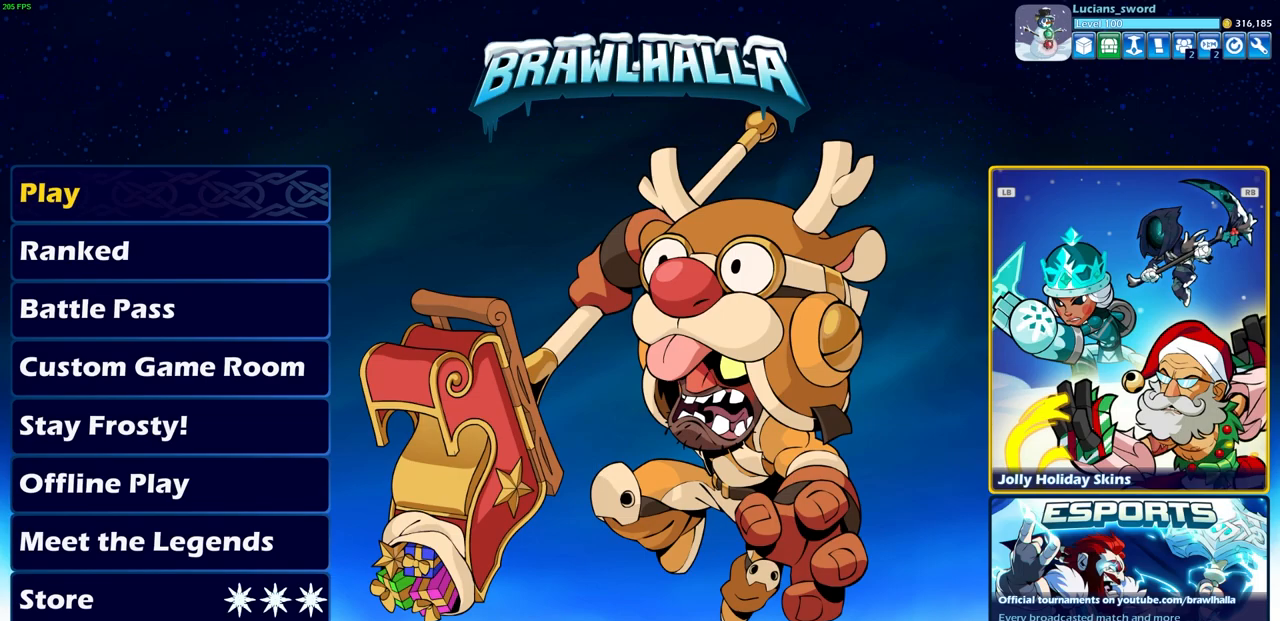
{"buttons": ["DPAD_LEFT"], "events": [[417, "DPAD_LEFT", "down"]]}
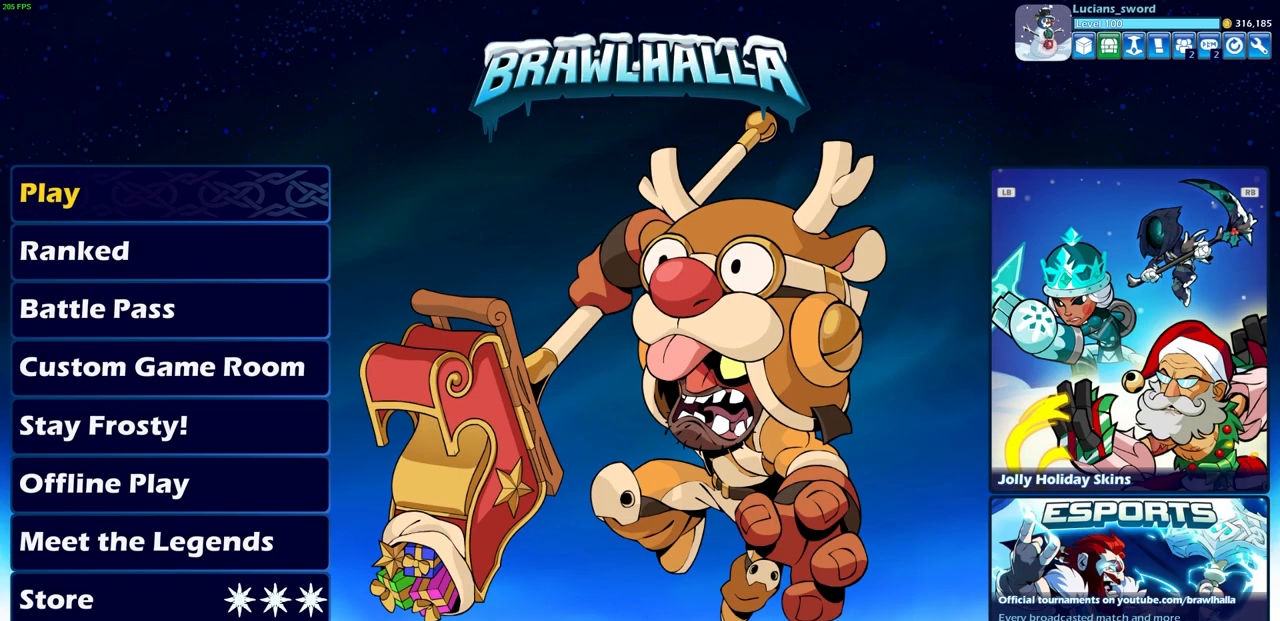
{"buttons": [], "events": [[50, "DPAD_LEFT", "up"], [300, "DPAD_LEFT", "down"], [400, "DPAD_LEFT", "up"]]}
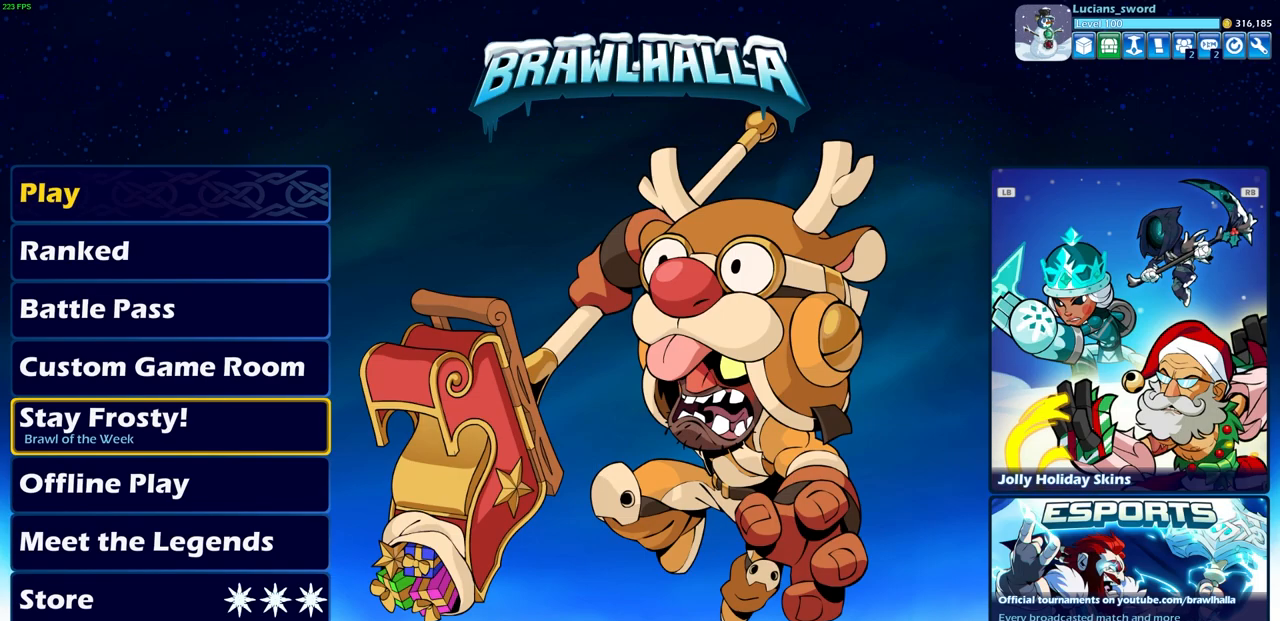
{"buttons": [], "events": [[167, "DPAD_UP", "down"], [267, "DPAD_UP", "up"]]}
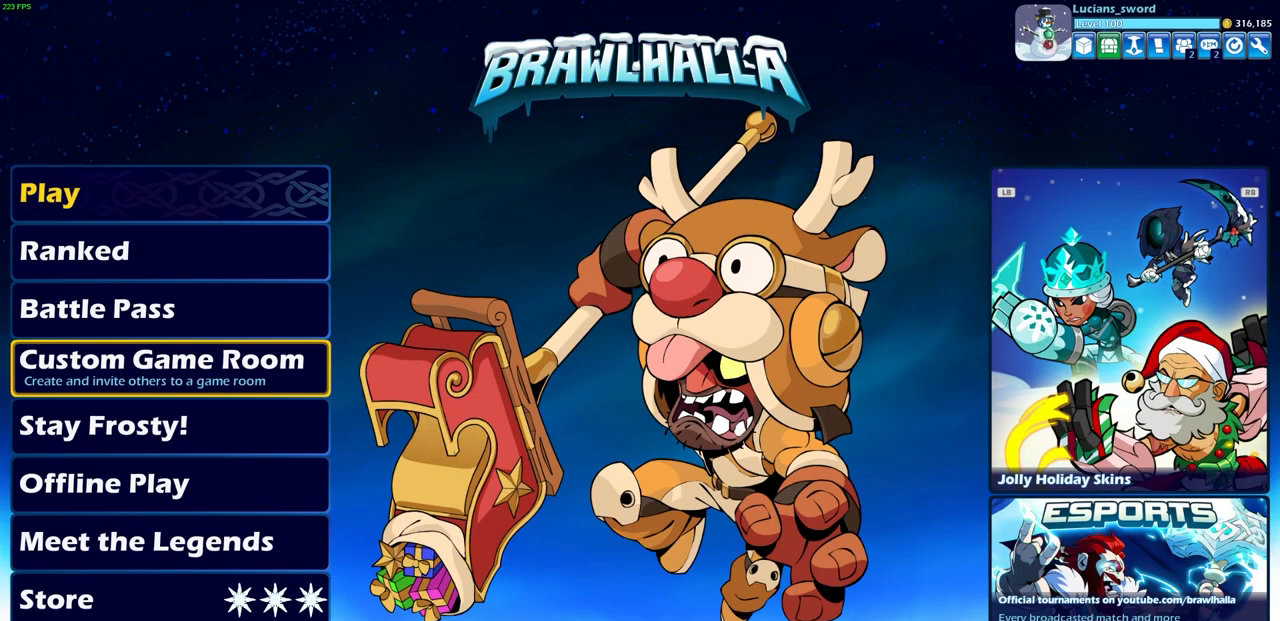
{"buttons": ["DPAD_DOWN"], "events": [[100, "DPAD_DOWN", "down"], [200, "DPAD_DOWN", "up"], [300, "DPAD_DOWN", "down"], [400, "DPAD_DOWN", "up"], [483, "DPAD_DOWN", "down"]]}
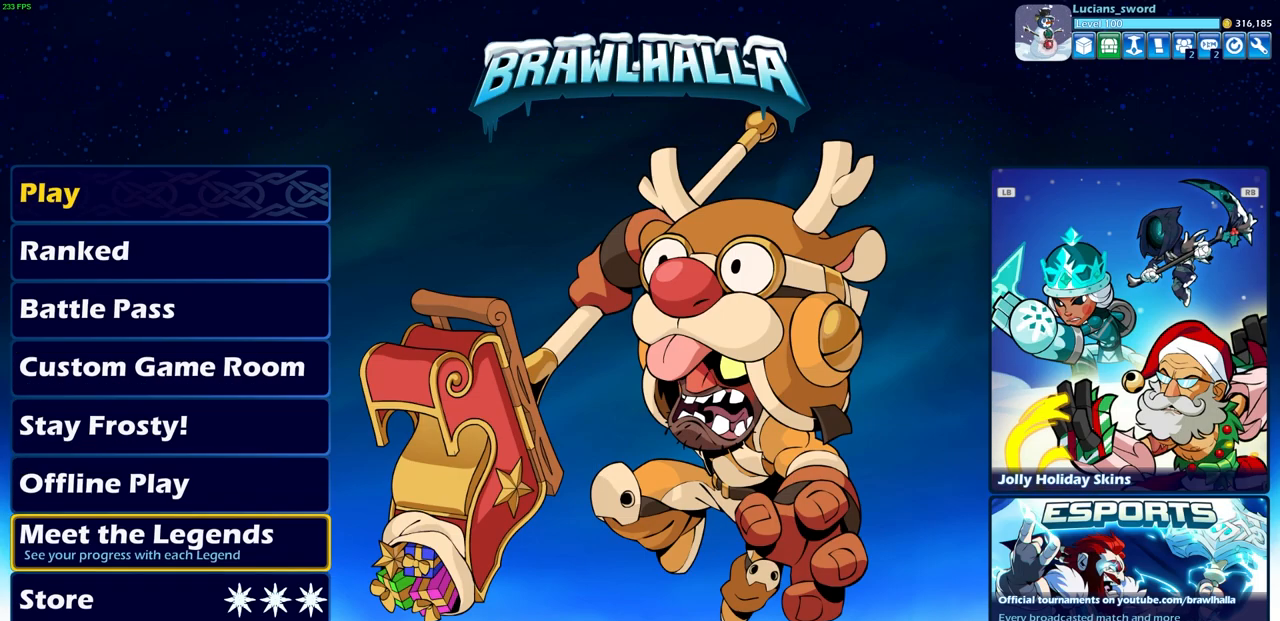
{"buttons": [], "events": [[67, "DPAD_DOWN", "up"], [167, "DPAD_DOWN", "down"], [267, "DPAD_DOWN", "up"]]}
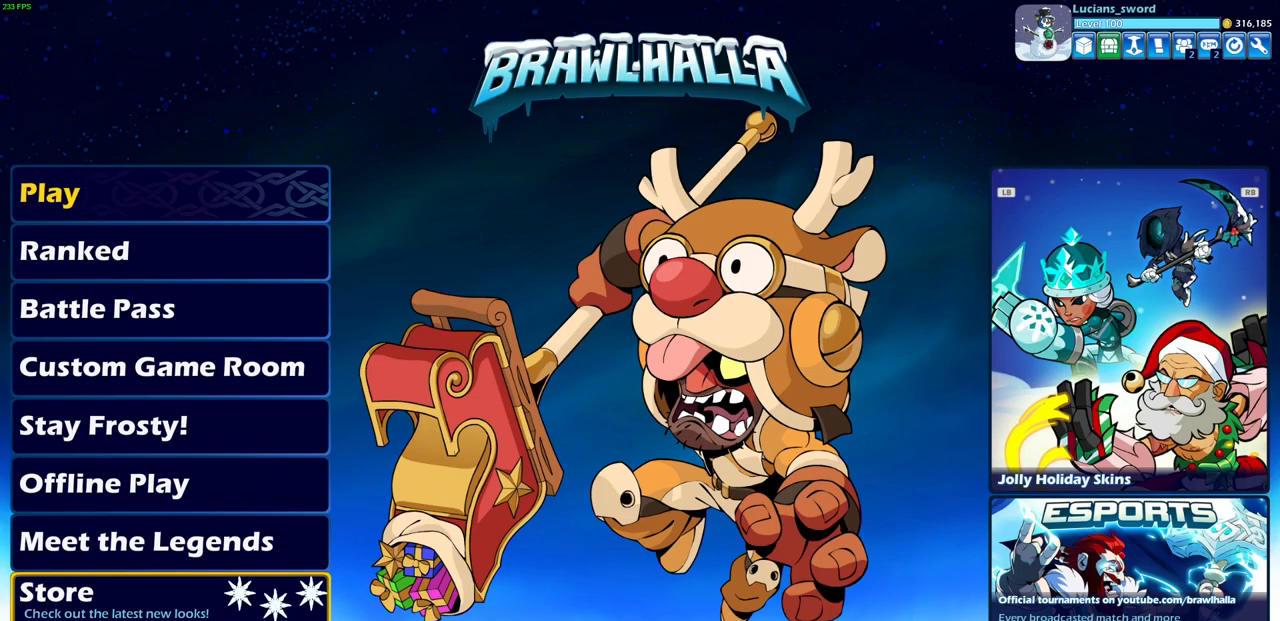
{"buttons": [], "events": []}
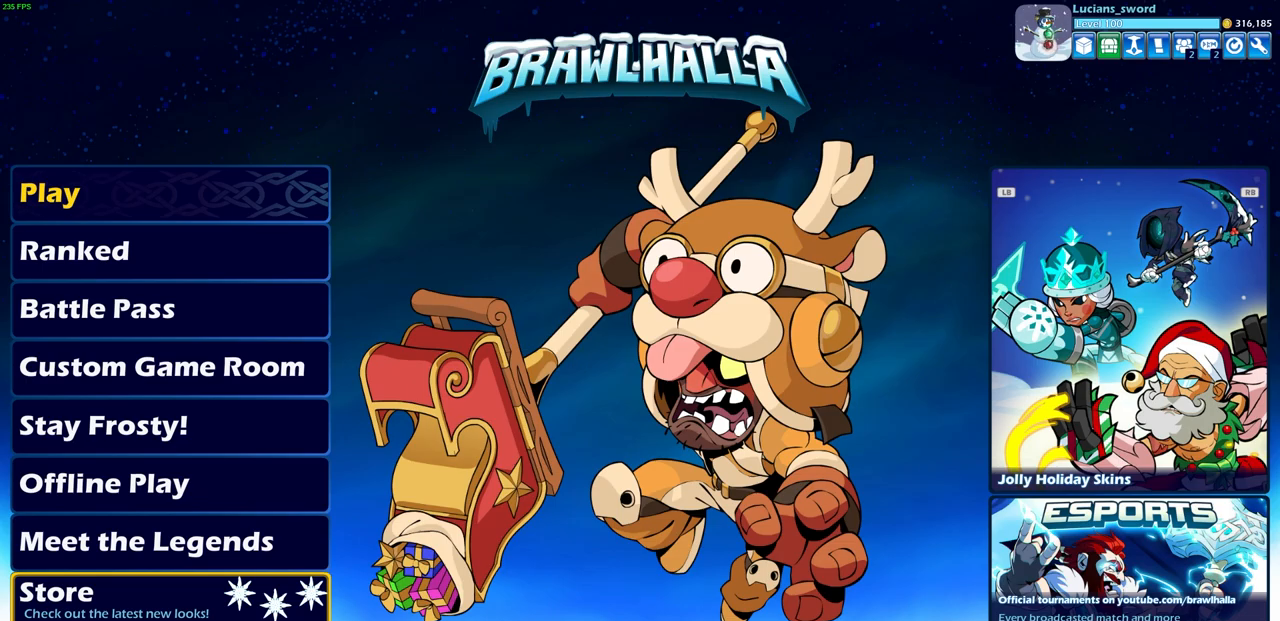
{"buttons": [], "events": [[250, "CROSS", "down"], [417, "CROSS", "up"]]}
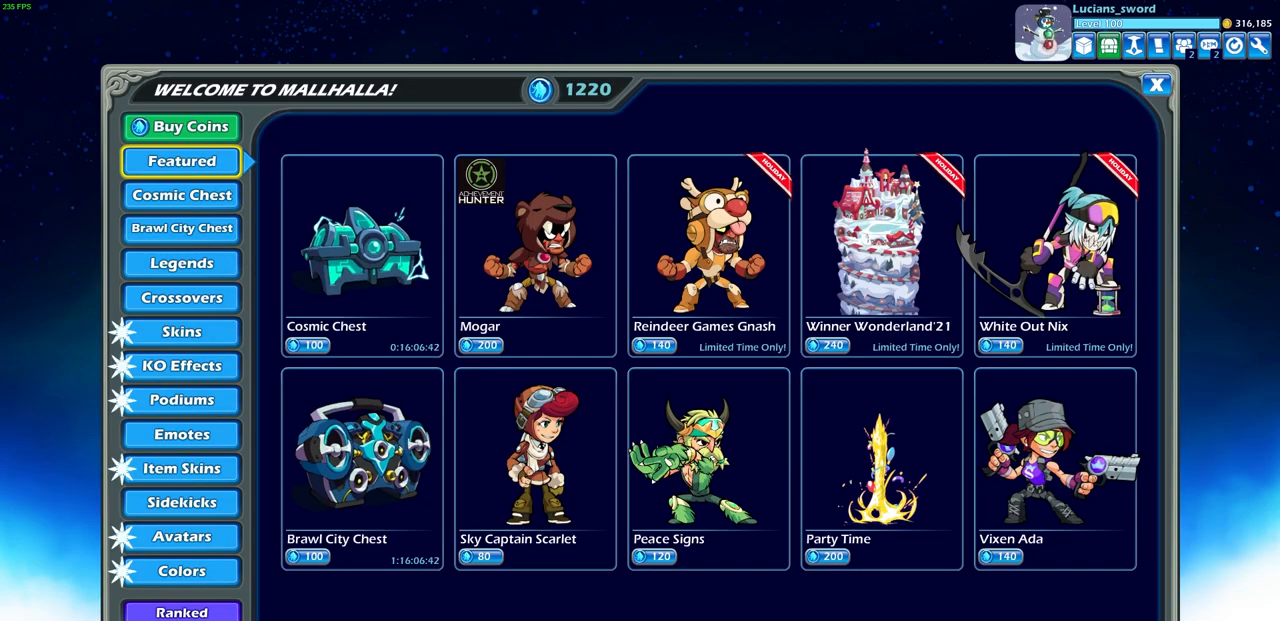
{"buttons": [], "events": []}
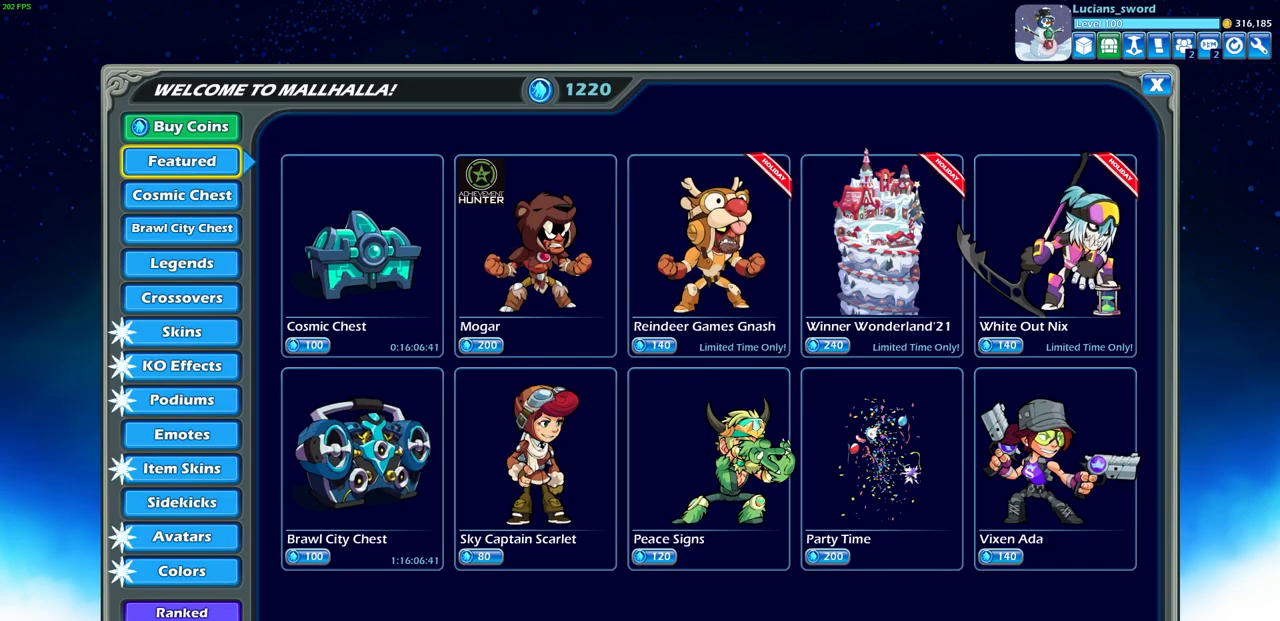
{"buttons": [], "events": []}
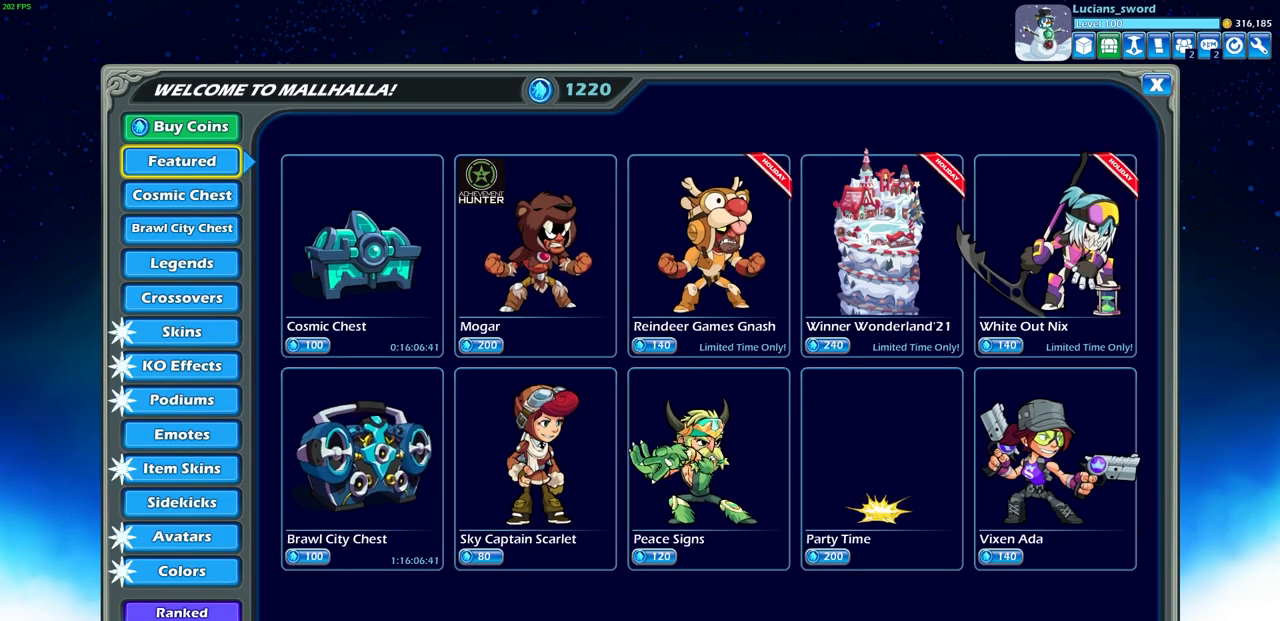
{"buttons": ["DPAD_RIGHT"], "events": [[500, "DPAD_RIGHT", "down"]]}